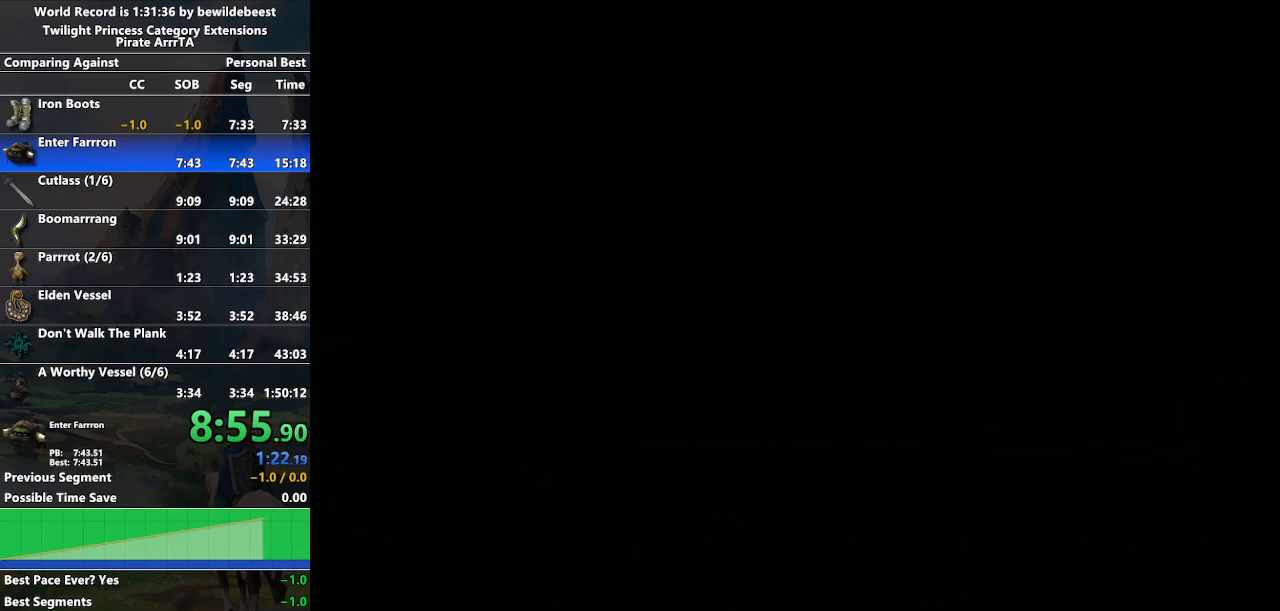
Gameplay with a controller (Nintendo layout); each line is a JSON object with the inputs held at the frame after it. "events" lists button and stick changes between this image and that frame as [ms after this image, input, new state], when the widget could be followed in between. Not read: L3 R3.
{"buttons": [], "left_stick": "center", "right_stick": "center", "events": [[67, "B", "up"]]}
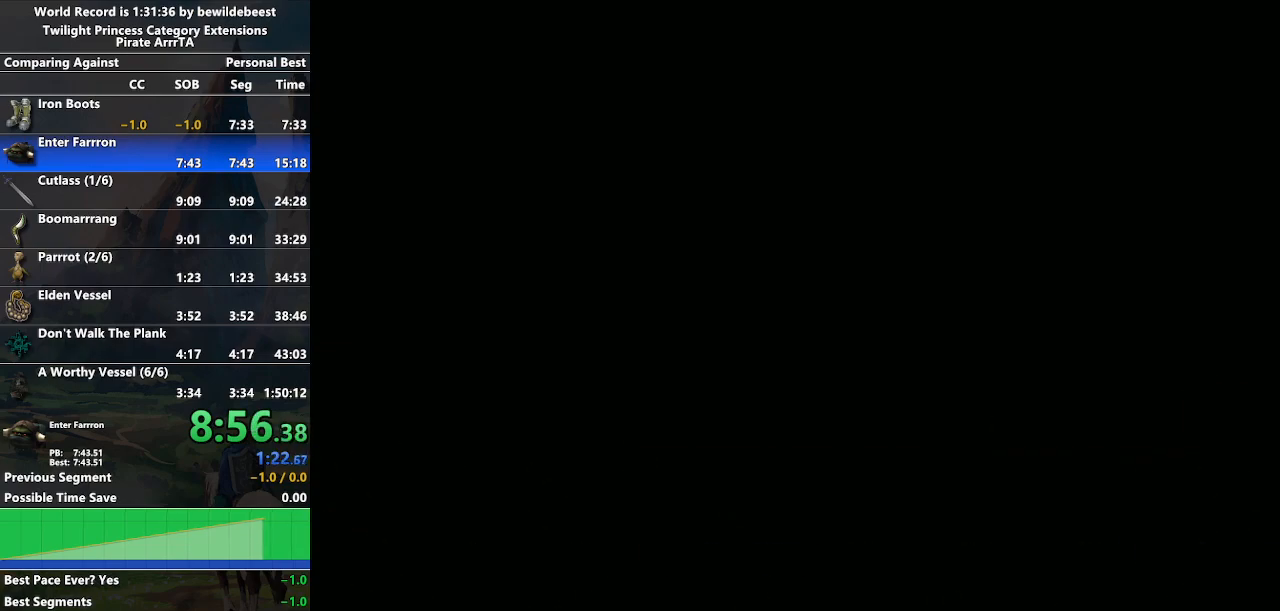
{"buttons": [], "left_stick": "center", "right_stick": "center", "events": []}
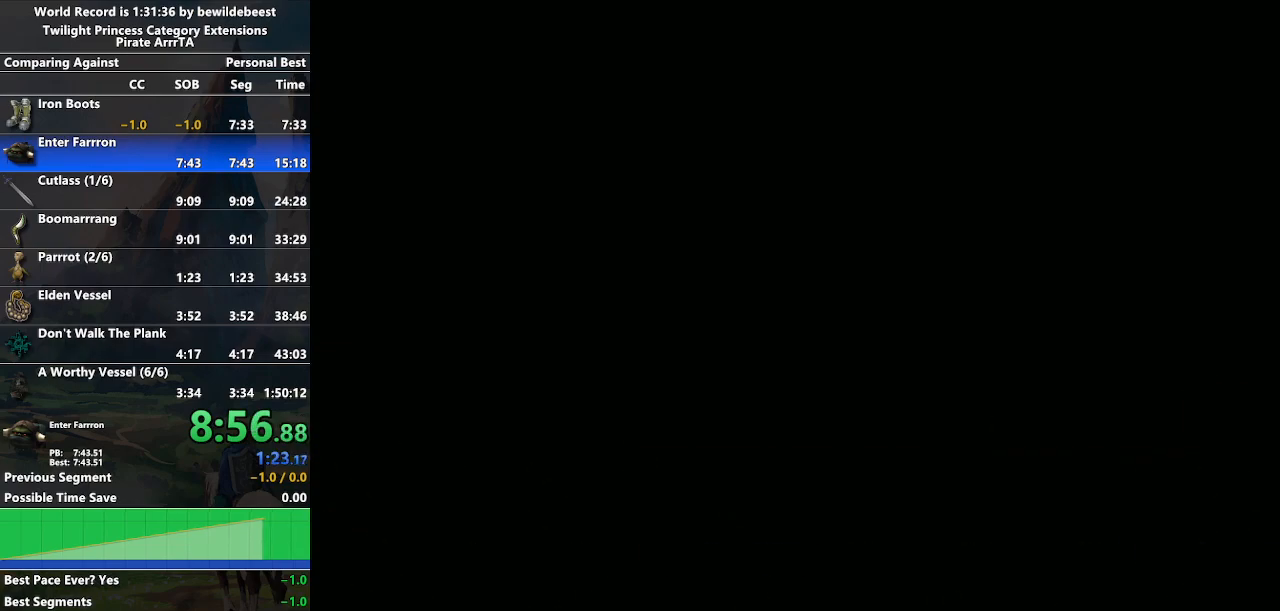
{"buttons": [], "left_stick": "center", "right_stick": "center", "events": []}
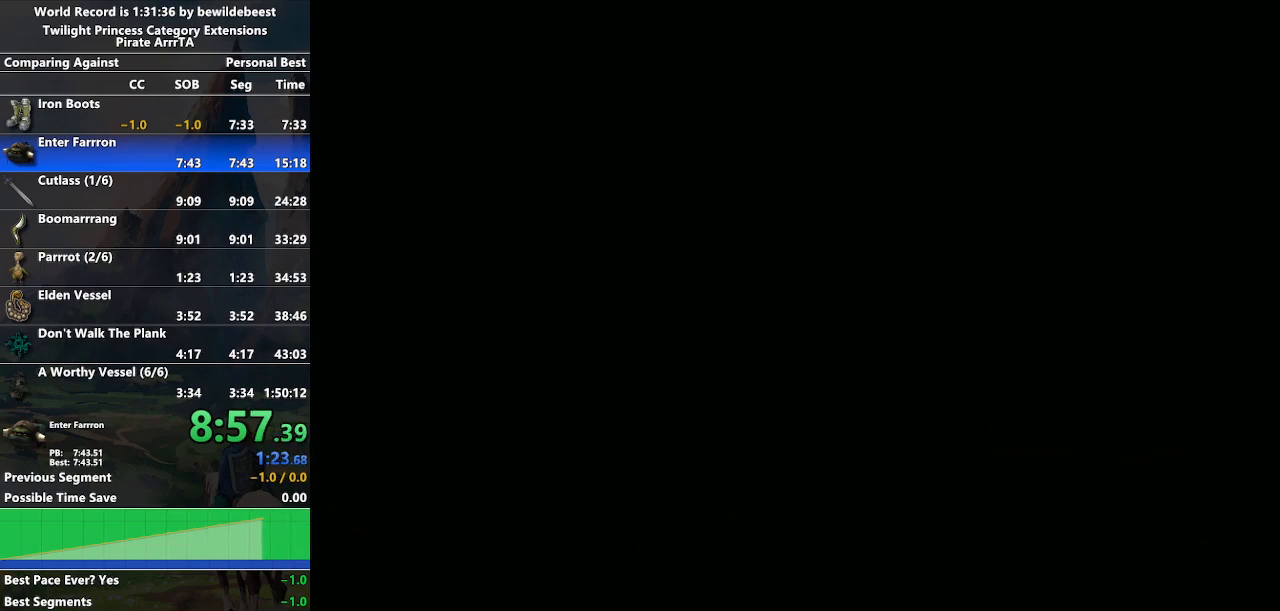
{"buttons": ["START"], "left_stick": "center", "right_stick": "center", "events": [[250, "START", "down"], [333, "START", "up"], [467, "START", "down"]]}
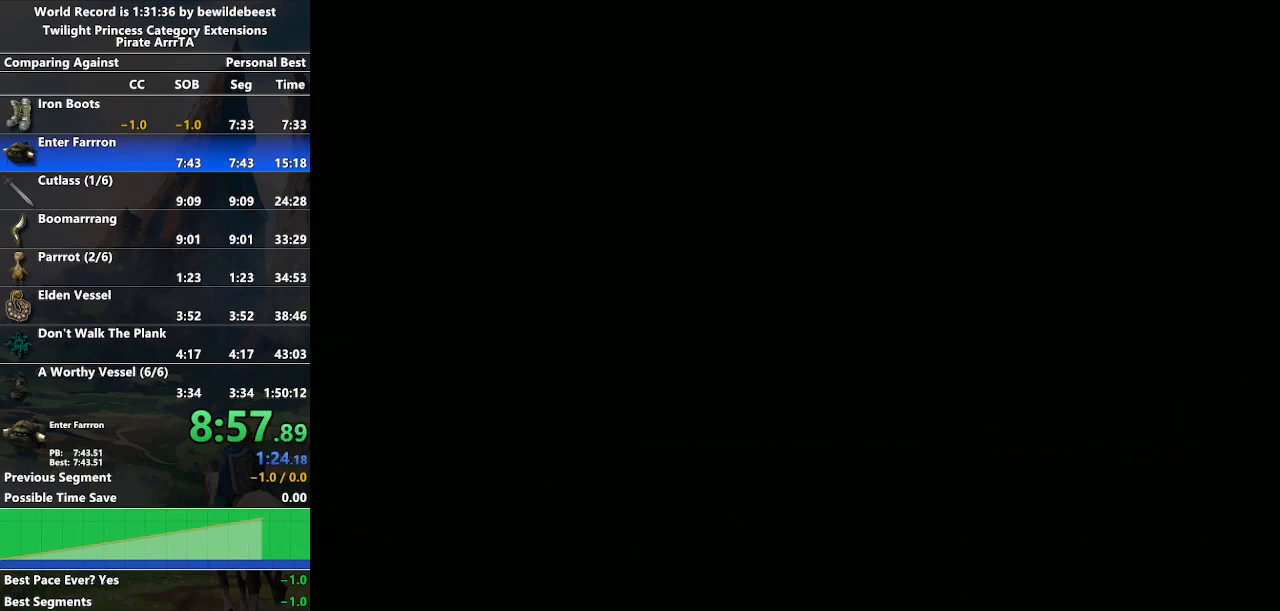
{"buttons": [], "left_stick": "center", "right_stick": "center", "events": [[33, "START", "up"], [167, "START", "down"], [233, "START", "up"], [350, "START", "down"], [450, "START", "up"]]}
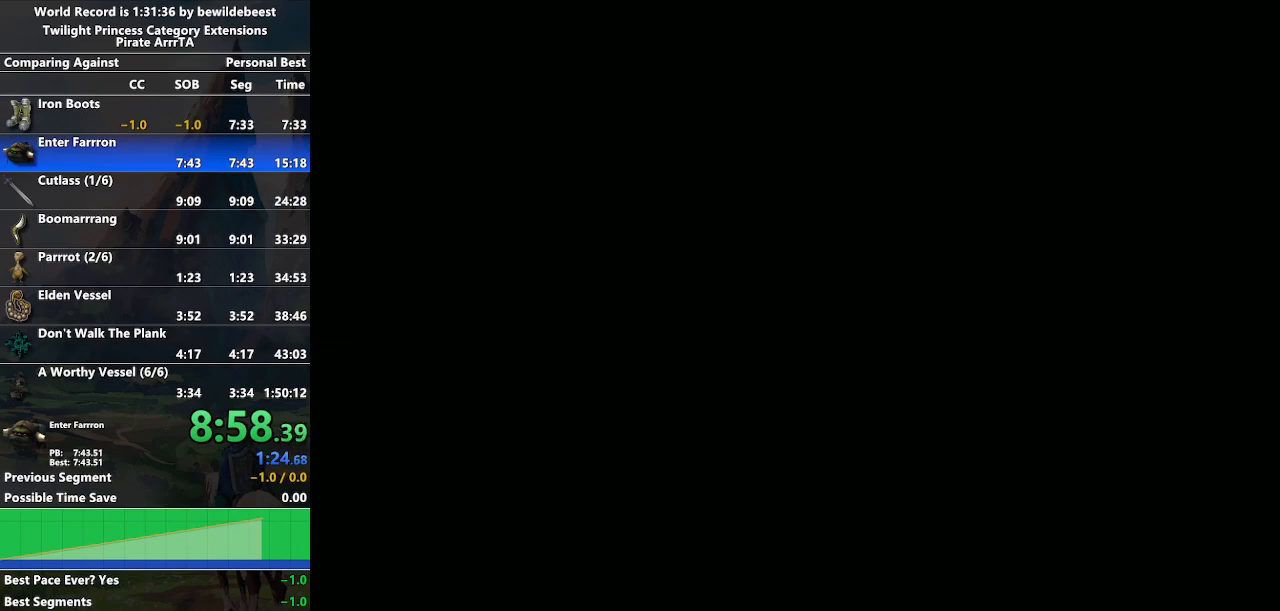
{"buttons": [], "left_stick": "center", "right_stick": "center", "events": [[67, "START", "down"], [133, "START", "up"], [233, "START", "down"], [333, "START", "up"], [433, "START", "down"], [500, "START", "up"]]}
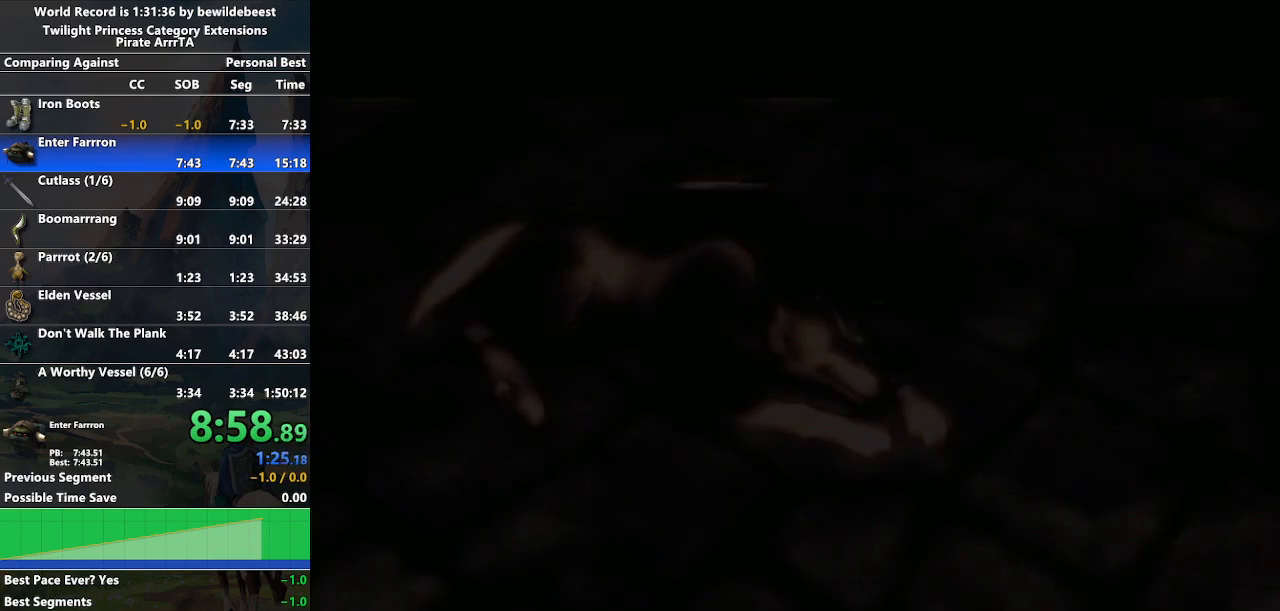
{"buttons": ["START"], "left_stick": "center", "right_stick": "center", "events": [[117, "START", "down"], [200, "START", "up"], [283, "START", "down"], [383, "START", "up"], [483, "START", "down"]]}
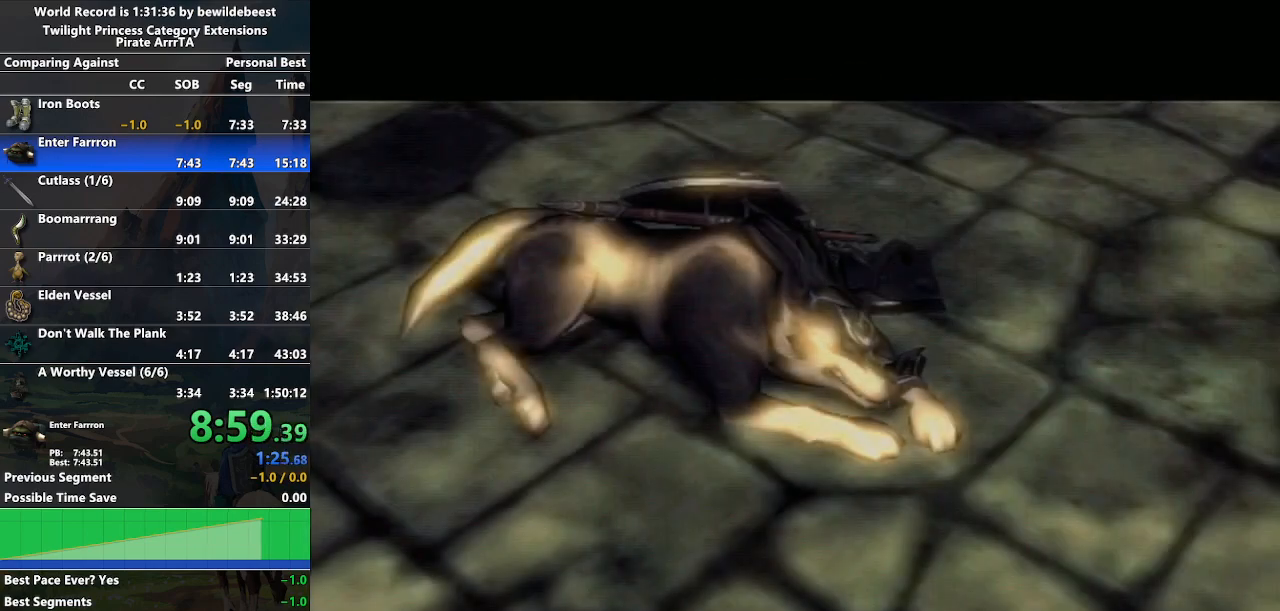
{"buttons": ["START"], "left_stick": "center", "right_stick": "center", "events": [[100, "START", "up"], [200, "START", "down"], [317, "START", "up"], [450, "START", "down"]]}
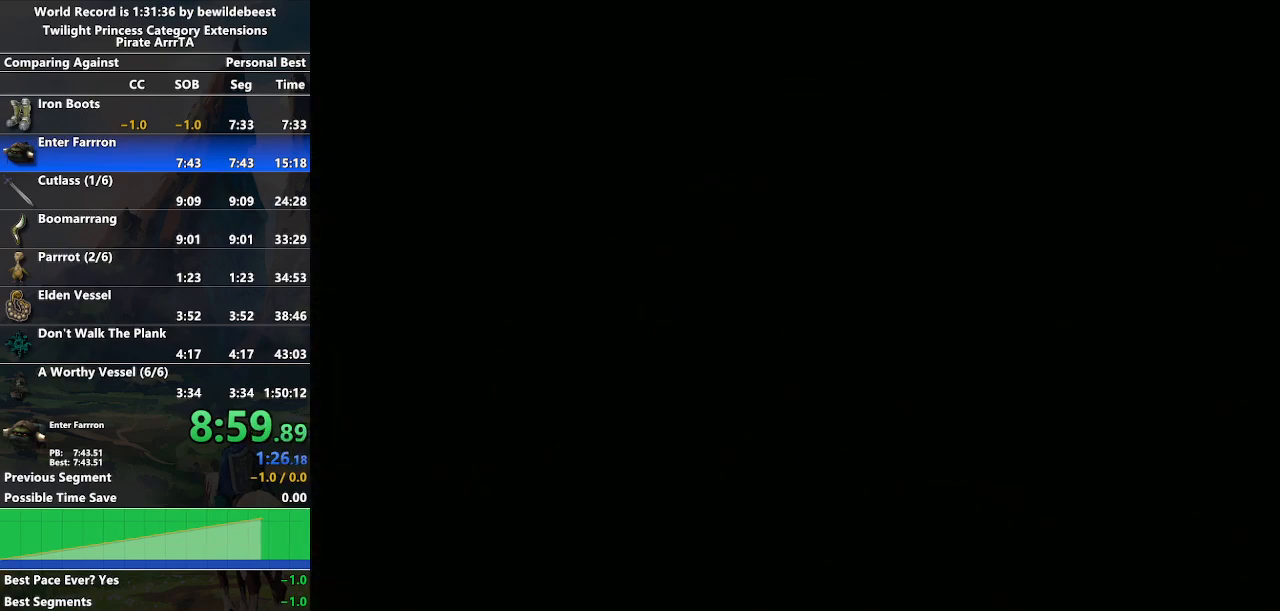
{"buttons": [], "left_stick": "center", "right_stick": "center", "events": [[83, "START", "up"]]}
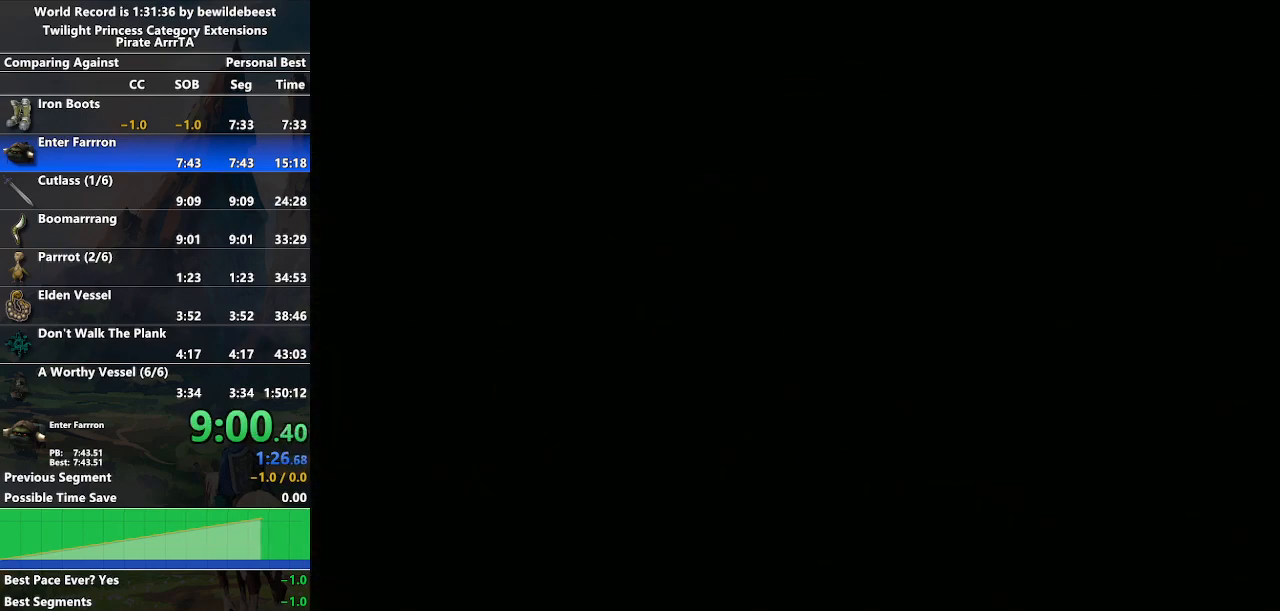
{"buttons": [], "left_stick": "center", "right_stick": "center", "events": []}
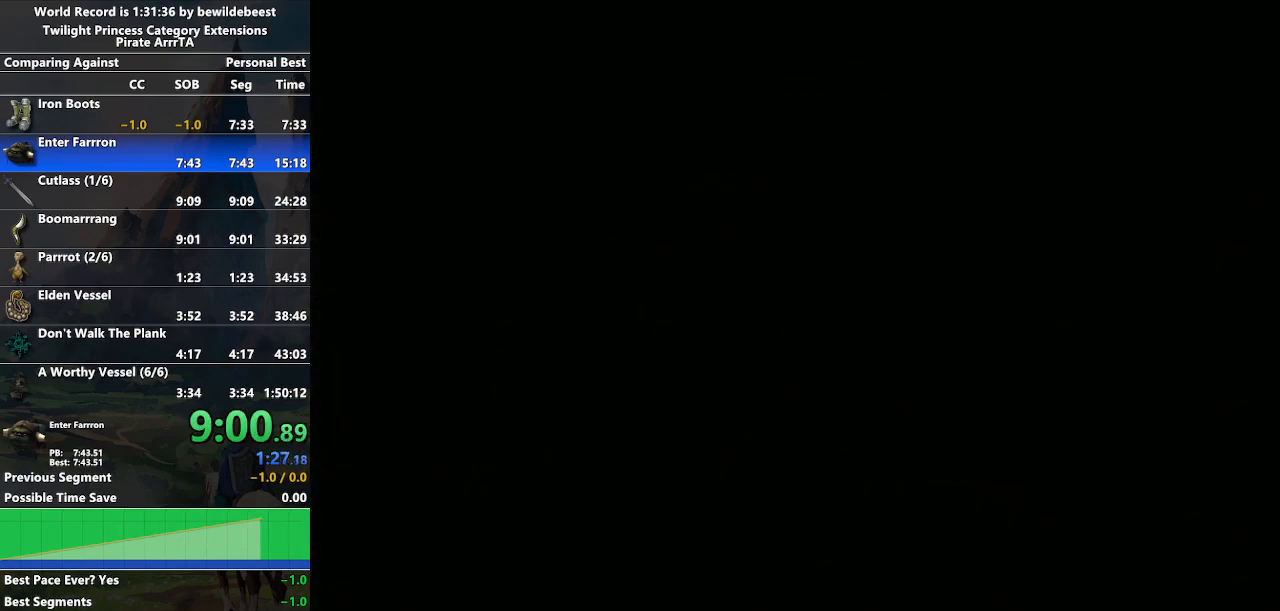
{"buttons": [], "left_stick": "center", "right_stick": "center", "events": []}
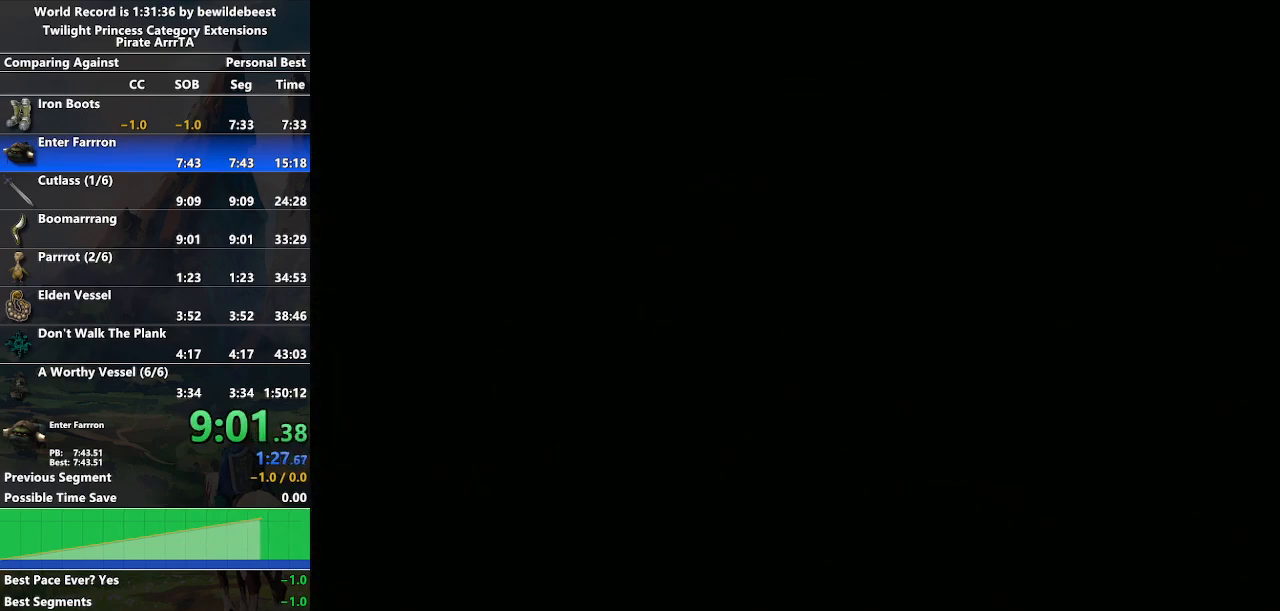
{"buttons": [], "left_stick": "center", "right_stick": "center", "events": []}
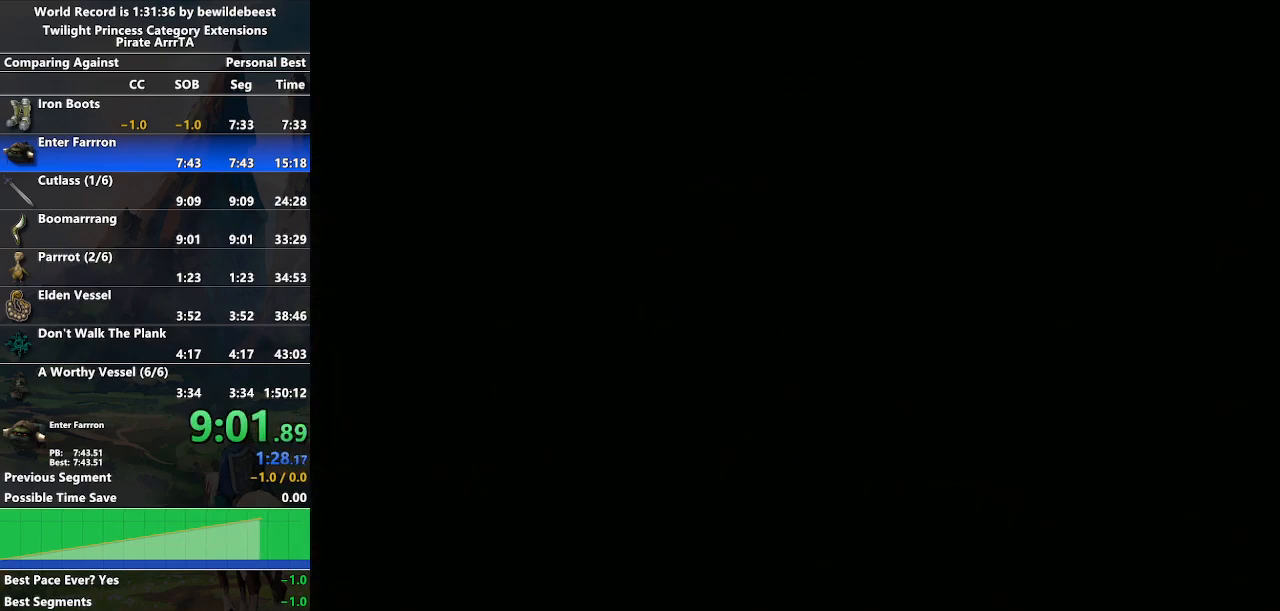
{"buttons": [], "left_stick": "center", "right_stick": "center", "events": []}
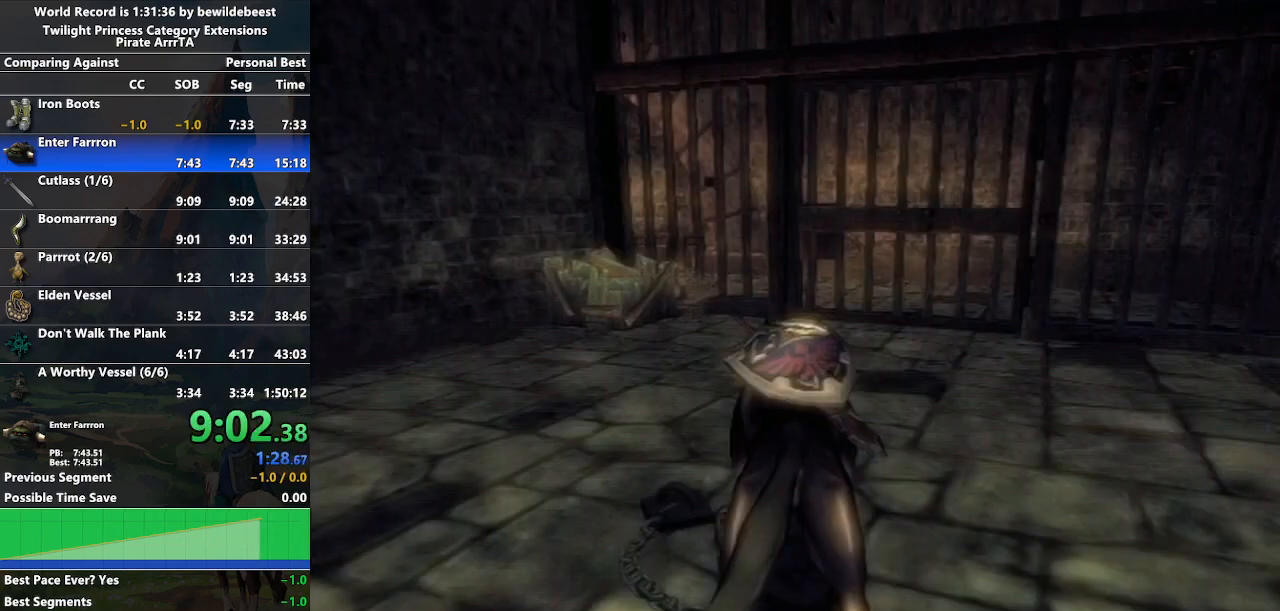
{"buttons": [], "left_stick": "up-left", "right_stick": "center", "events": [[467, "left_stick", "up-left"]]}
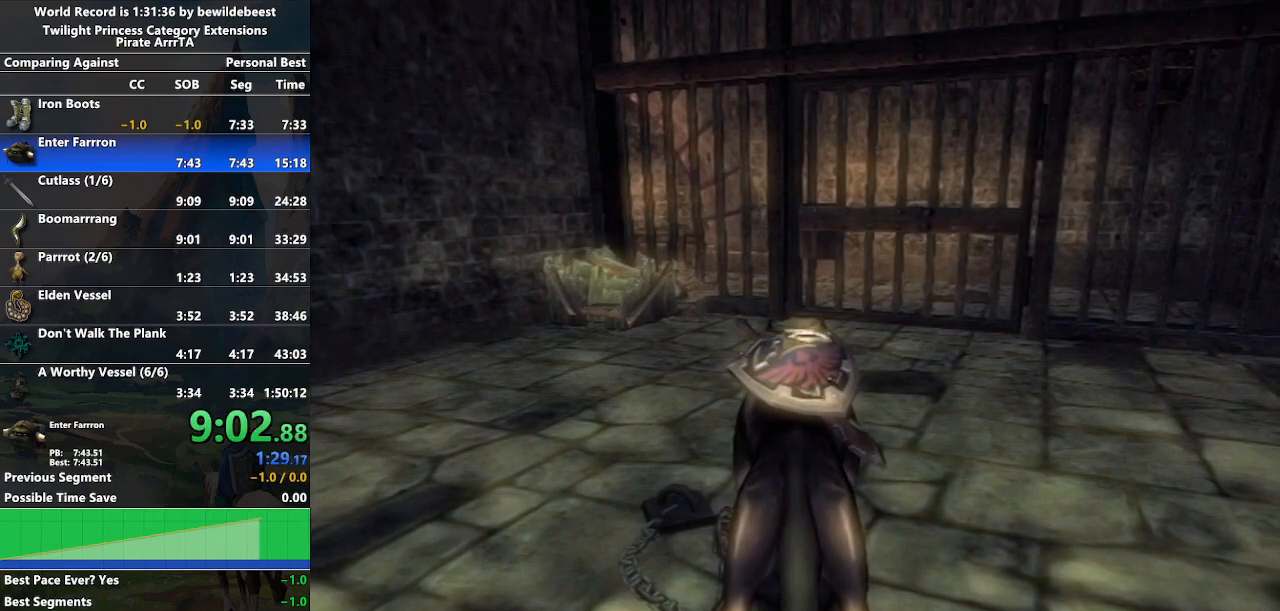
{"buttons": [], "left_stick": "up", "right_stick": "center", "events": [[300, "A", "down"], [400, "left_stick", "up"], [433, "A", "up"]]}
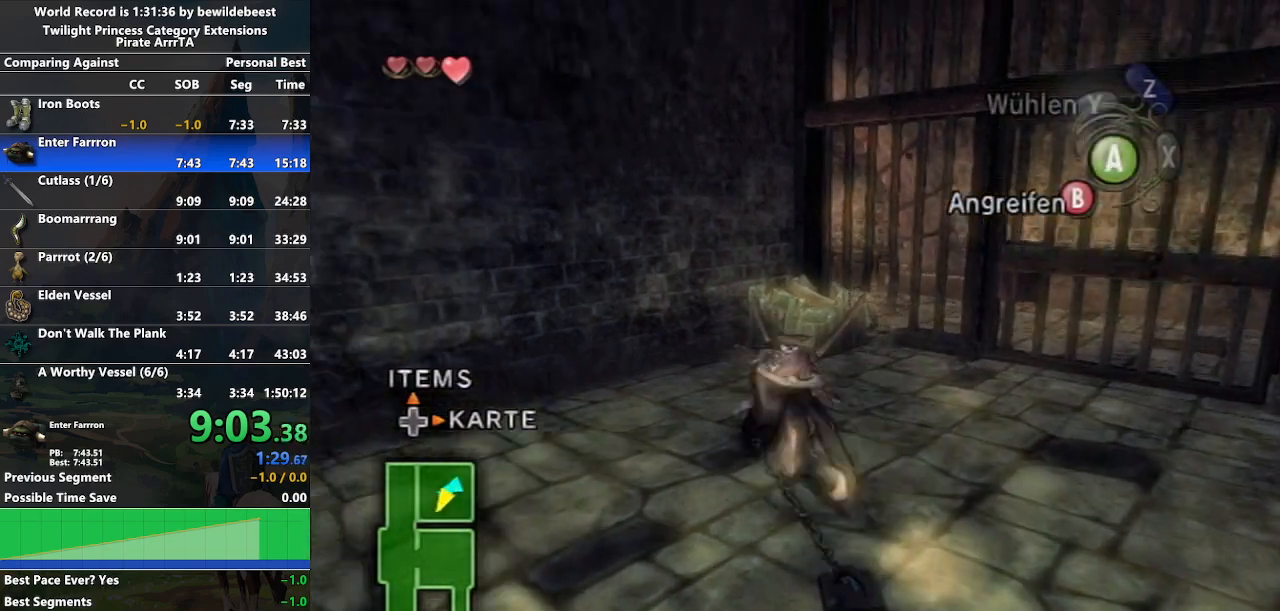
{"buttons": [], "left_stick": "up", "right_stick": "center", "events": []}
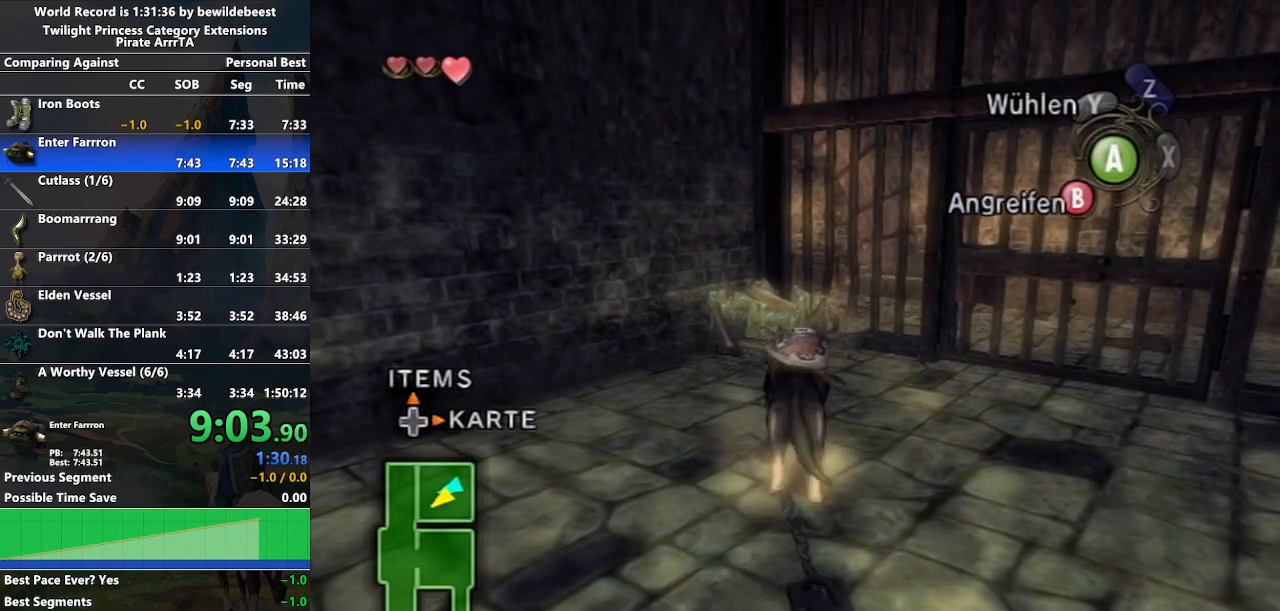
{"buttons": [], "left_stick": "up", "right_stick": "center", "events": []}
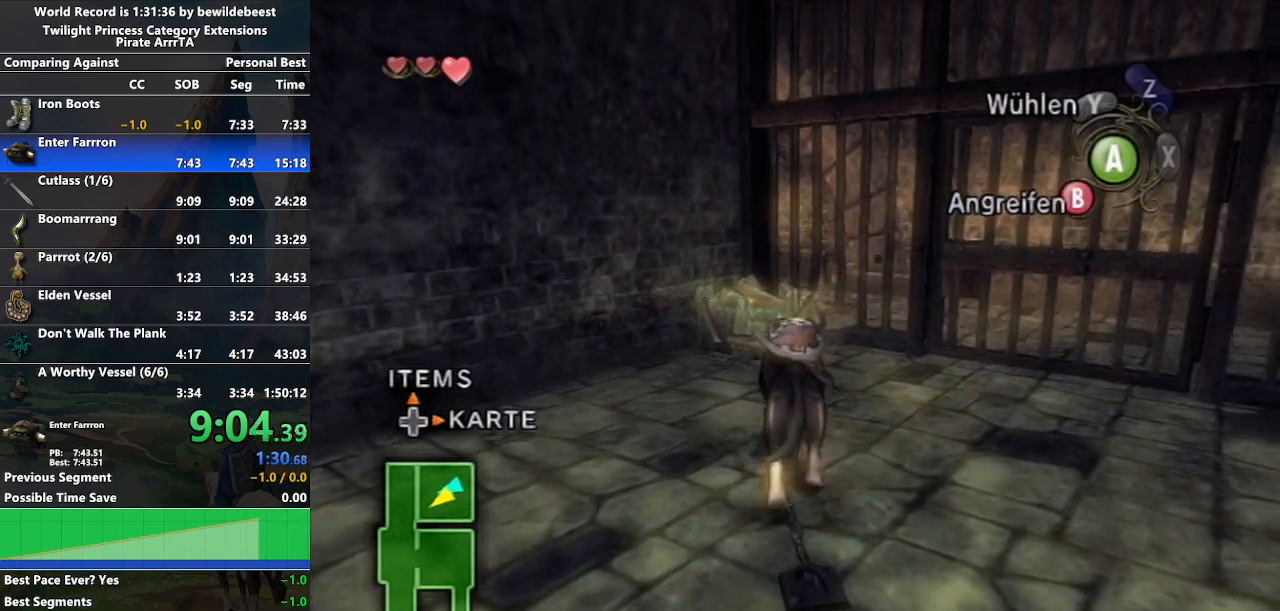
{"buttons": [], "left_stick": "up", "right_stick": "center", "events": []}
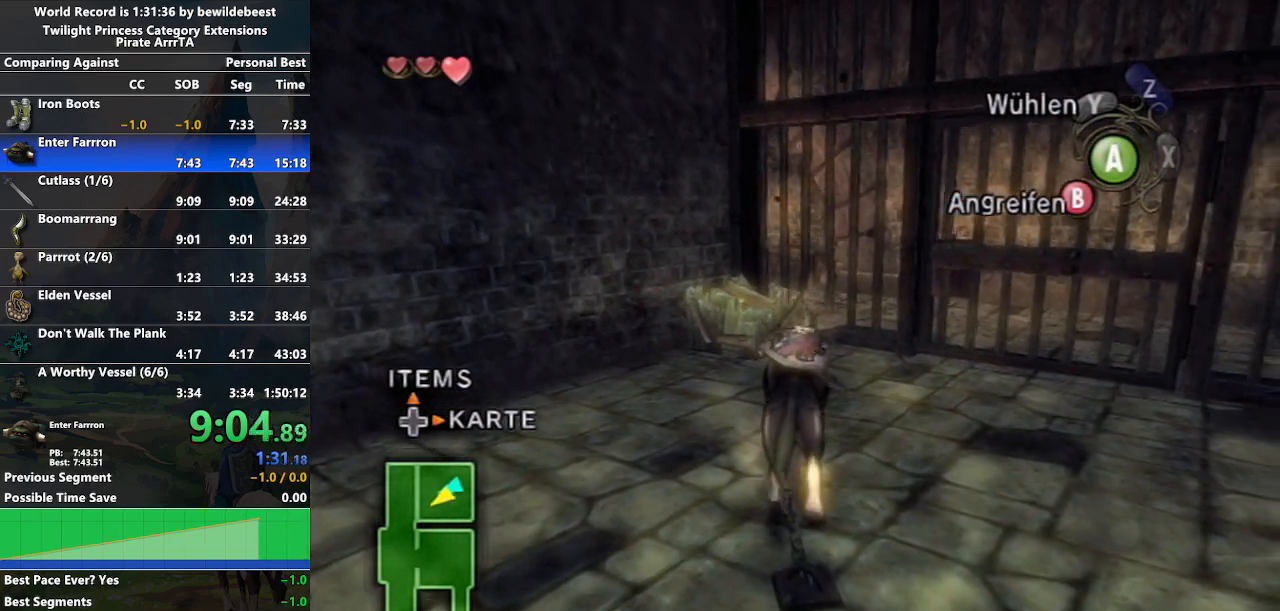
{"buttons": [], "left_stick": "up", "right_stick": "center", "events": []}
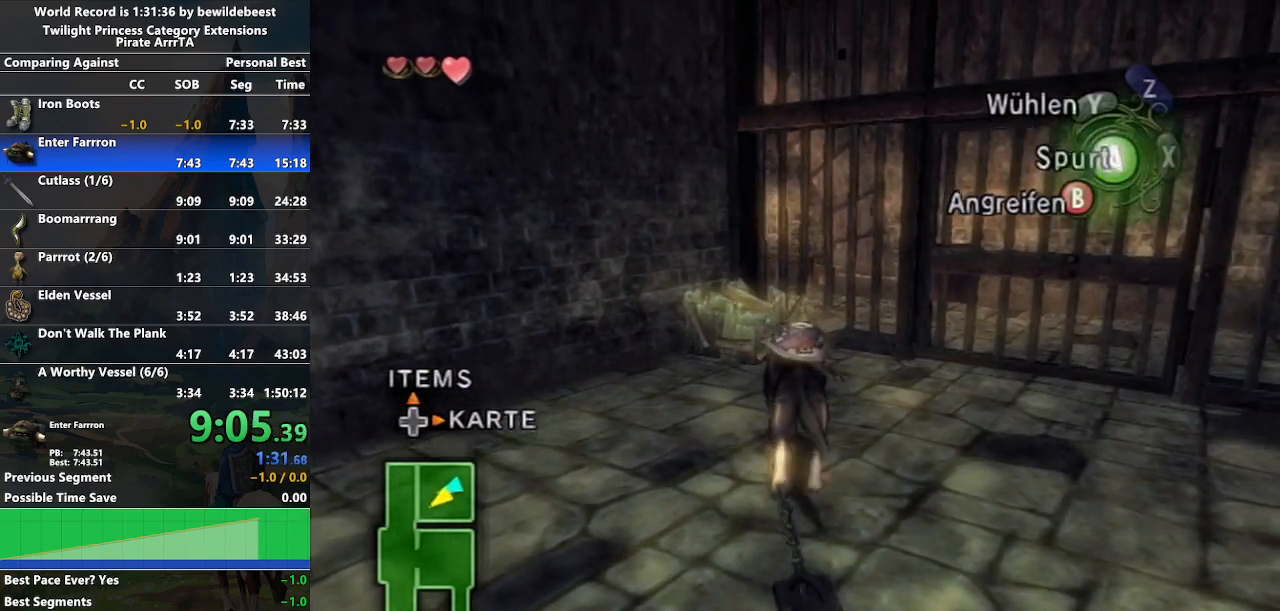
{"buttons": [], "left_stick": "up", "right_stick": "center", "events": []}
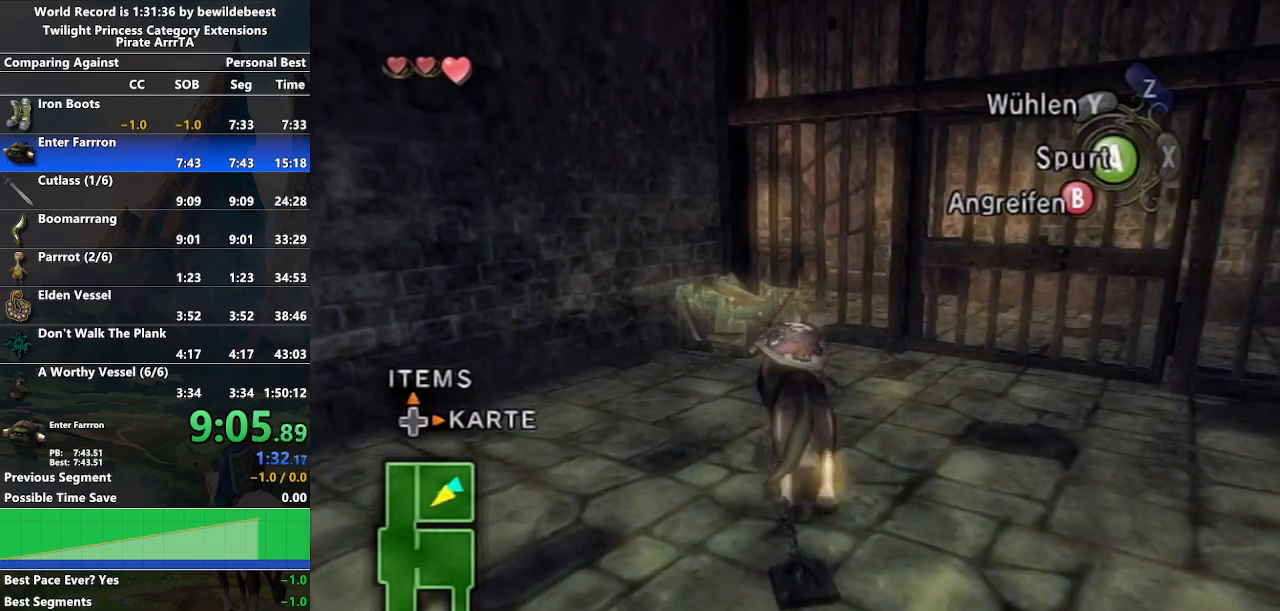
{"buttons": [], "left_stick": "up", "right_stick": "center", "events": []}
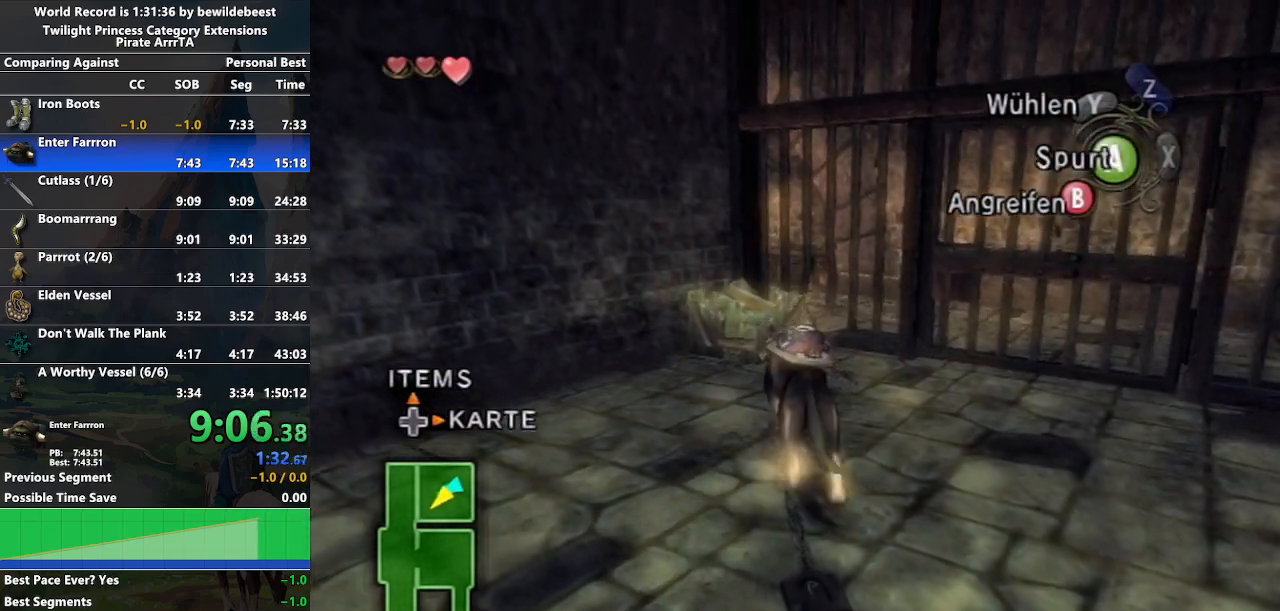
{"buttons": [], "left_stick": "up", "right_stick": "center", "events": []}
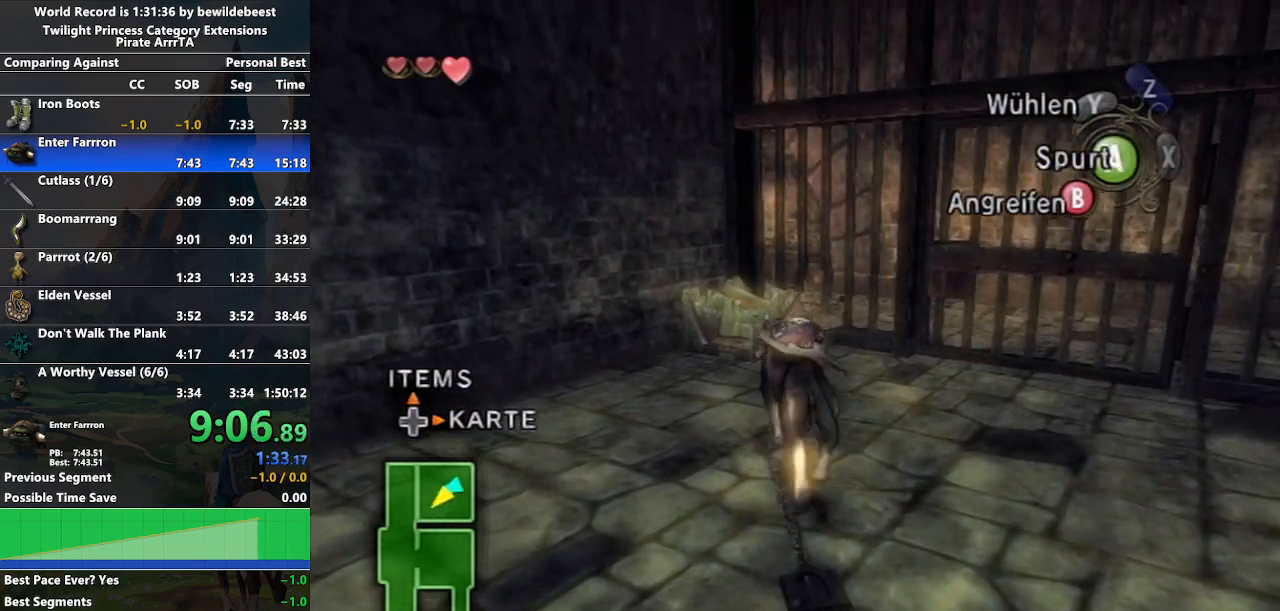
{"buttons": [], "left_stick": "up", "right_stick": "center", "events": []}
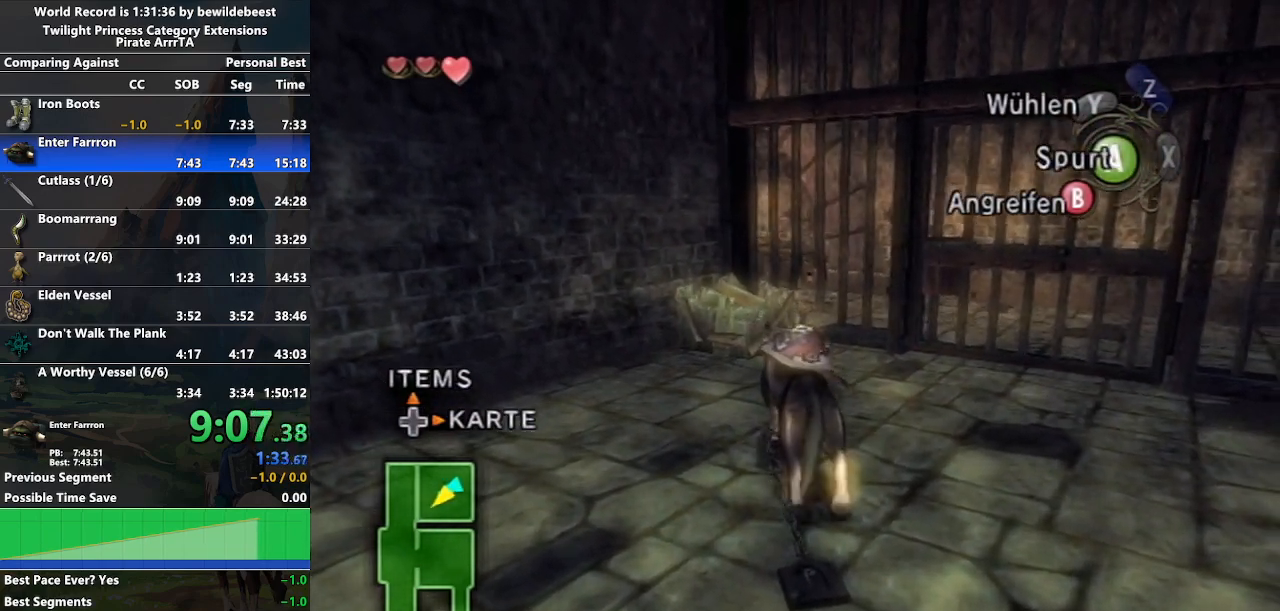
{"buttons": [], "left_stick": "up", "right_stick": "center", "events": []}
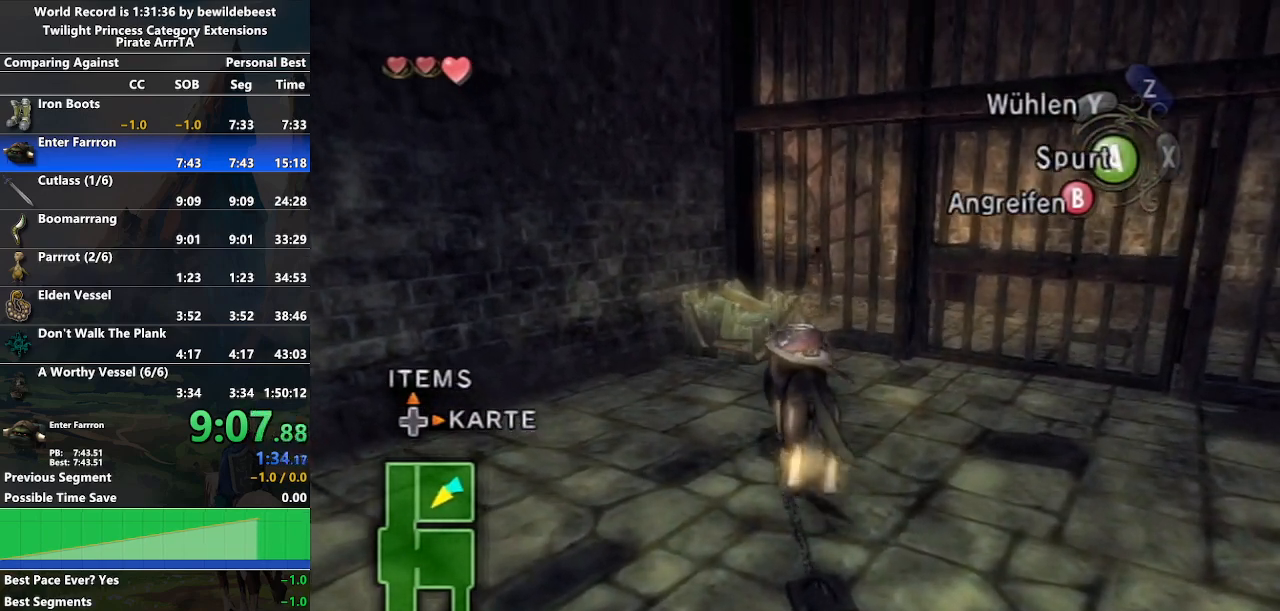
{"buttons": ["B"], "left_stick": "up", "right_stick": "center", "events": [[500, "B", "down"]]}
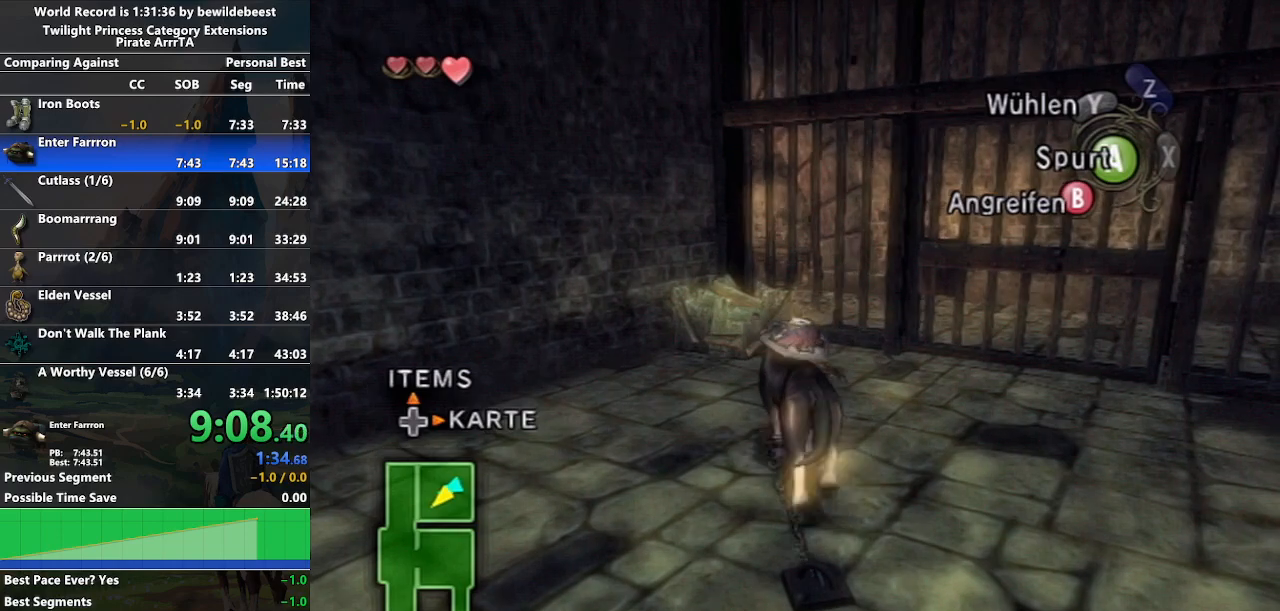
{"buttons": ["B"], "left_stick": "up", "right_stick": "center", "events": [[50, "B", "up"], [150, "B", "down"], [217, "B", "up"], [317, "B", "down"], [383, "B", "up"], [467, "B", "down"]]}
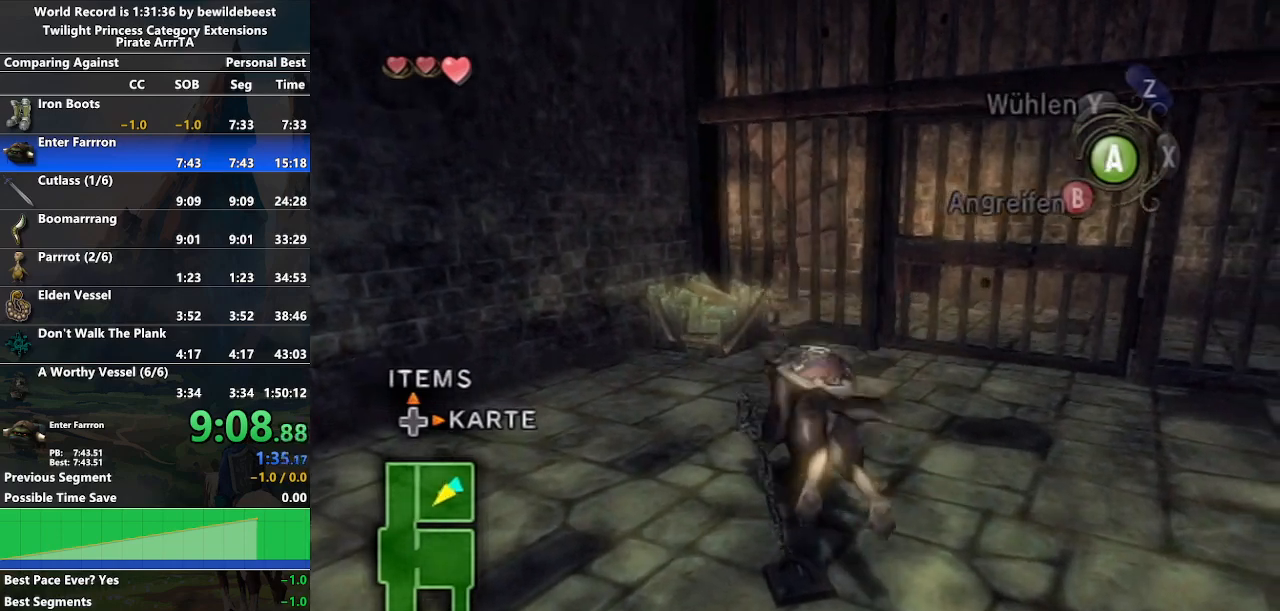
{"buttons": [], "left_stick": "up", "right_stick": "center", "events": [[33, "B", "up"], [133, "B", "down"], [200, "B", "up"], [267, "B", "down"], [333, "B", "up"], [450, "B", "down"], [483, "B", "up"]]}
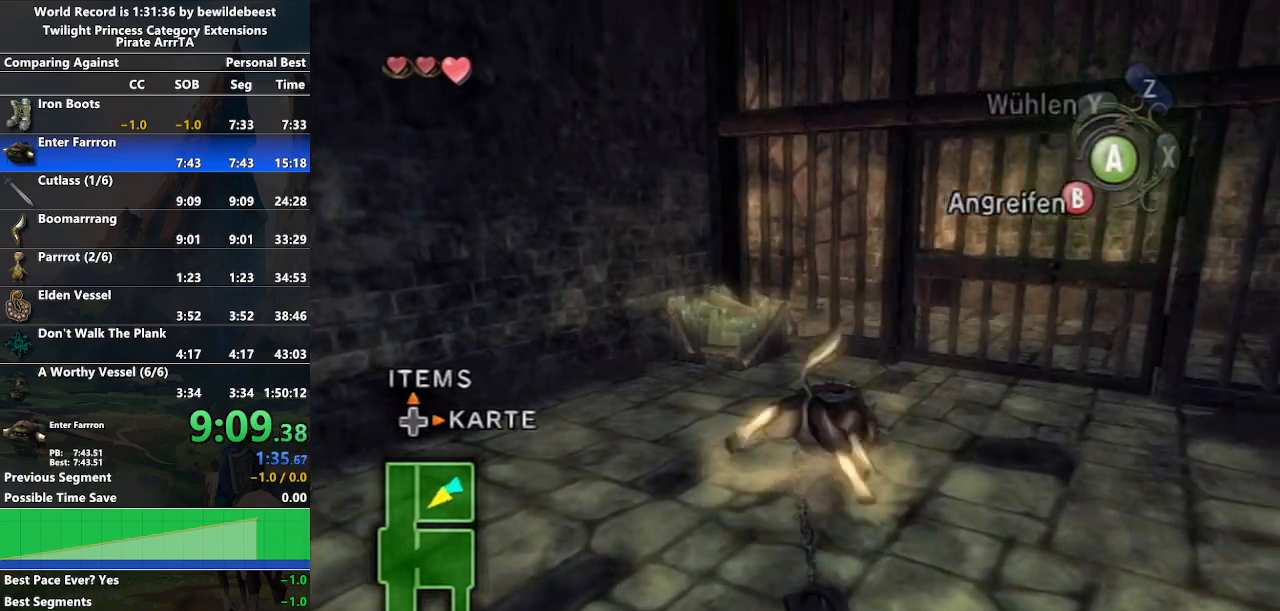
{"buttons": [], "left_stick": "up", "right_stick": "center", "events": [[67, "B", "down"], [167, "B", "up"], [217, "B", "down"], [300, "B", "up"], [383, "B", "down"], [450, "B", "up"]]}
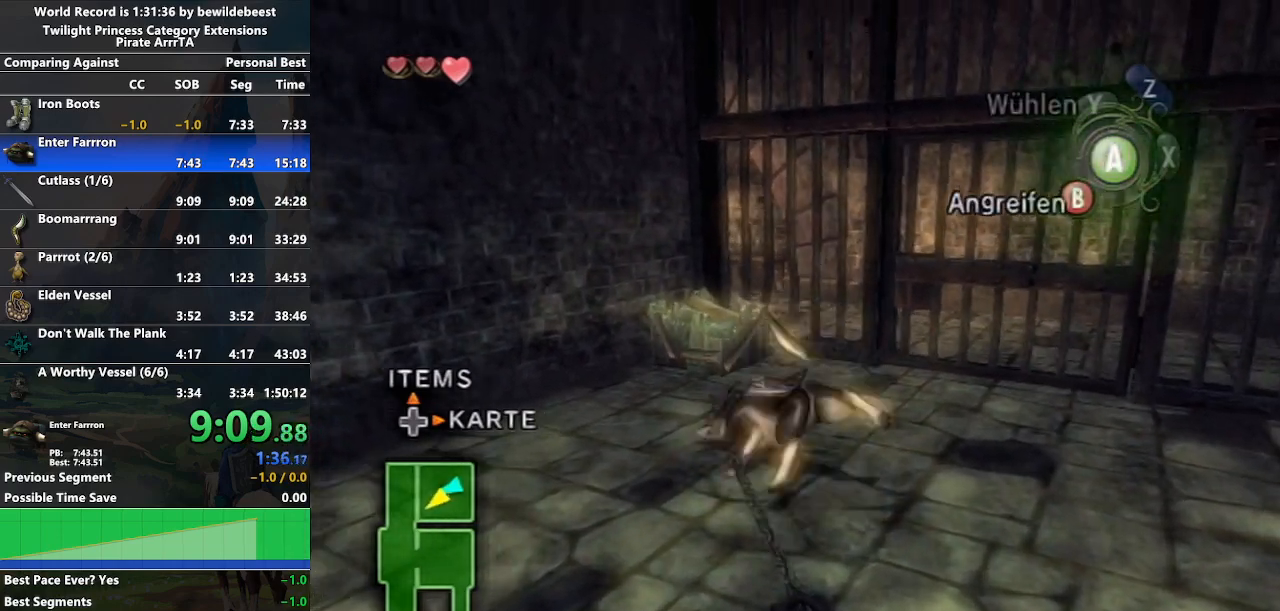
{"buttons": [], "left_stick": "center", "right_stick": "center", "events": [[17, "left_stick", "up-left"], [33, "B", "down"], [117, "B", "up"], [150, "left_stick", "left"], [200, "B", "down"], [250, "B", "up"], [317, "B", "down"], [433, "B", "up"], [483, "left_stick", "center"]]}
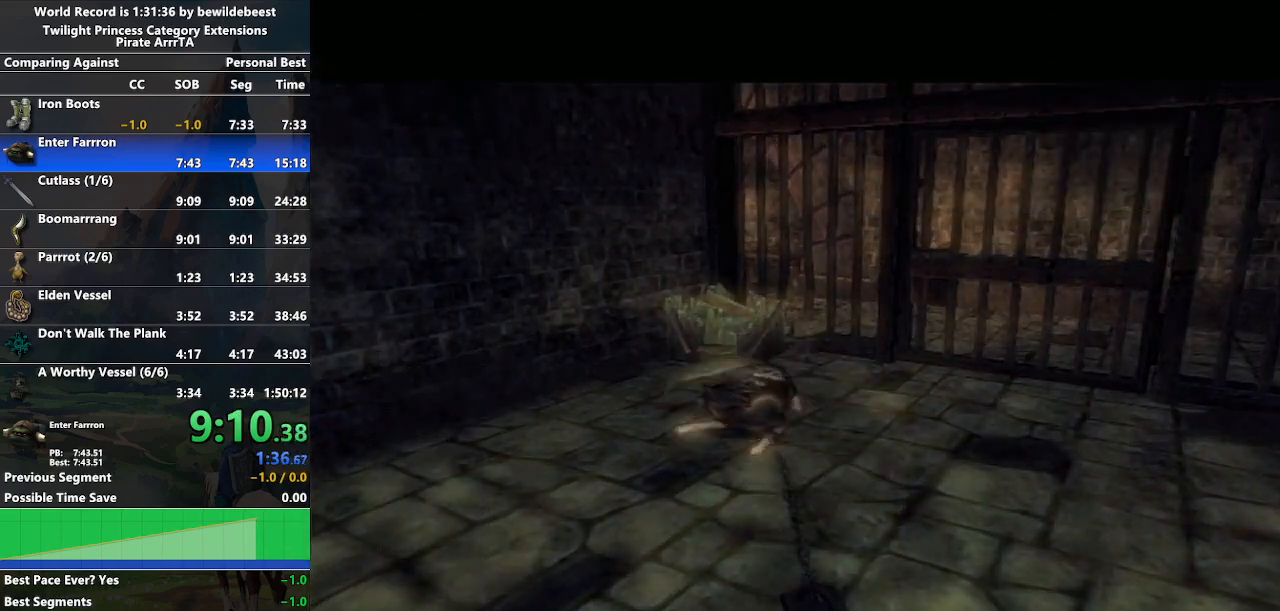
{"buttons": [], "left_stick": "center", "right_stick": "center", "events": []}